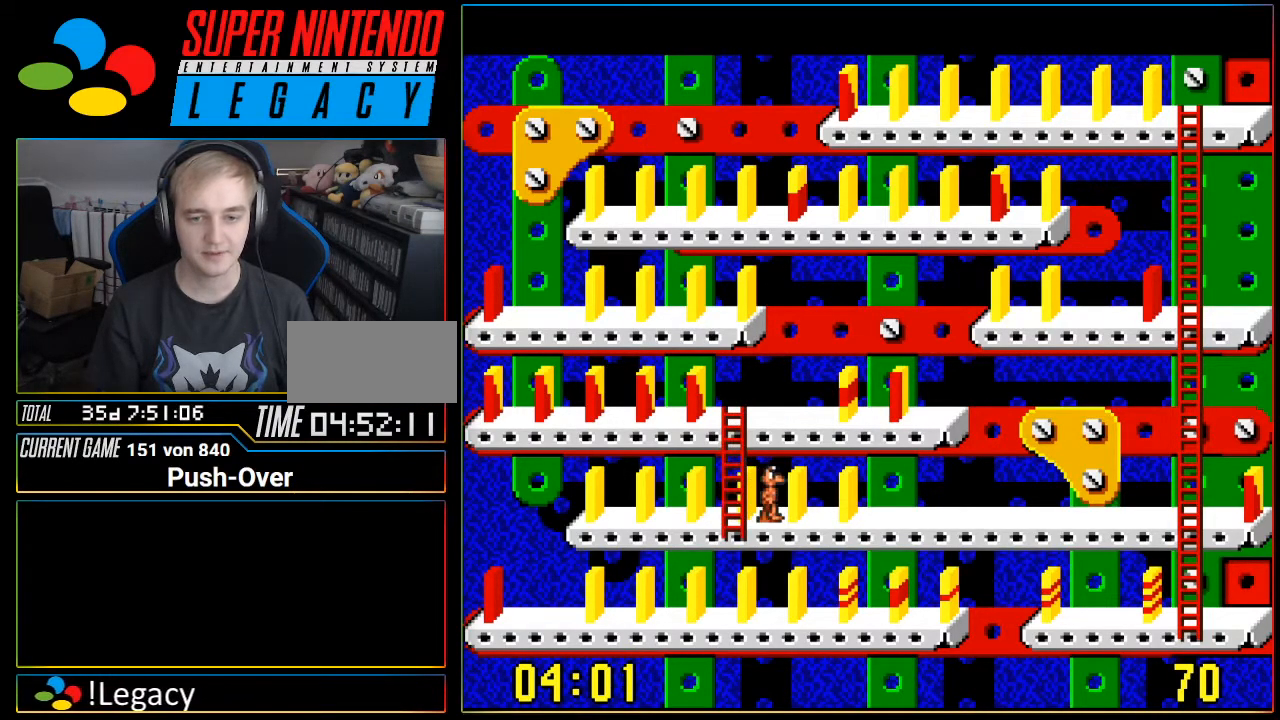
Gameplay with a controller (Nintendo layout); each line is a JSON object with the inputs held at the frame after it. "events" lists button and stick changes between this image and that frame as [ms after this image, input, new state], when the widget could be followed in between. Not read: L3 R3.
{"buttons": [], "events": [[484, "DPAD_RIGHT", "up"]]}
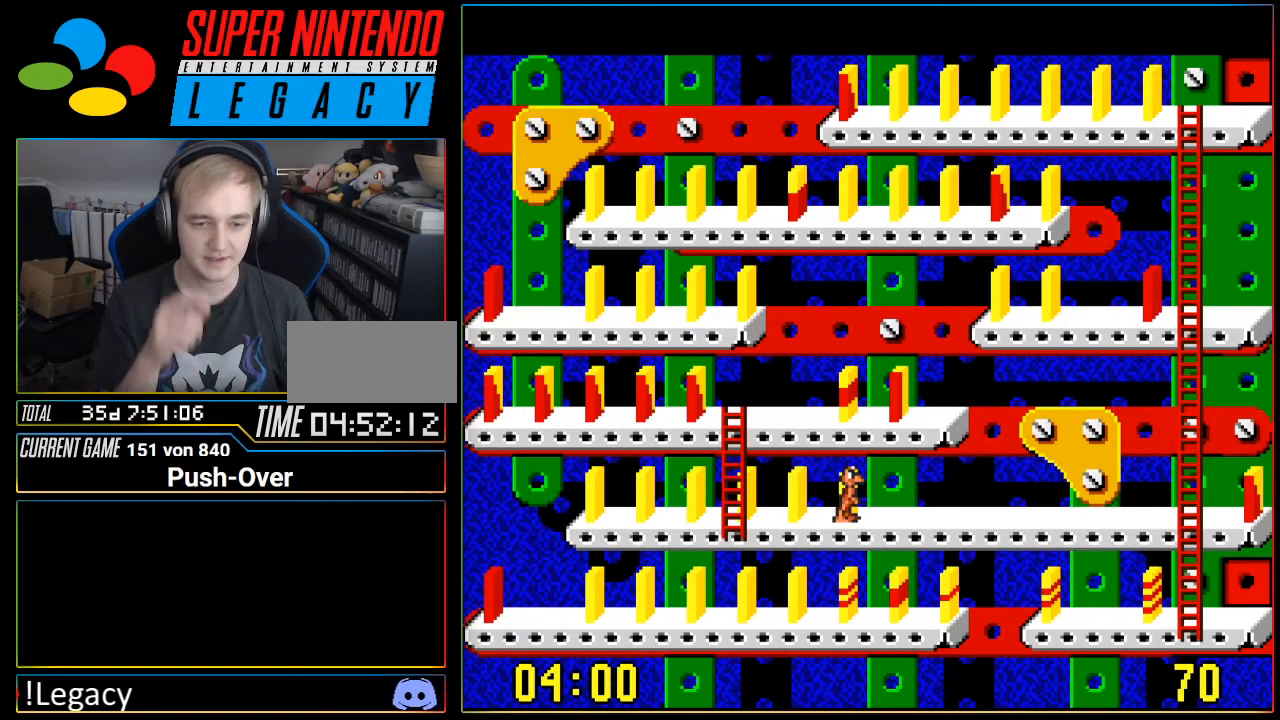
{"buttons": ["DPAD_LEFT"], "events": [[434, "DPAD_LEFT", "down"]]}
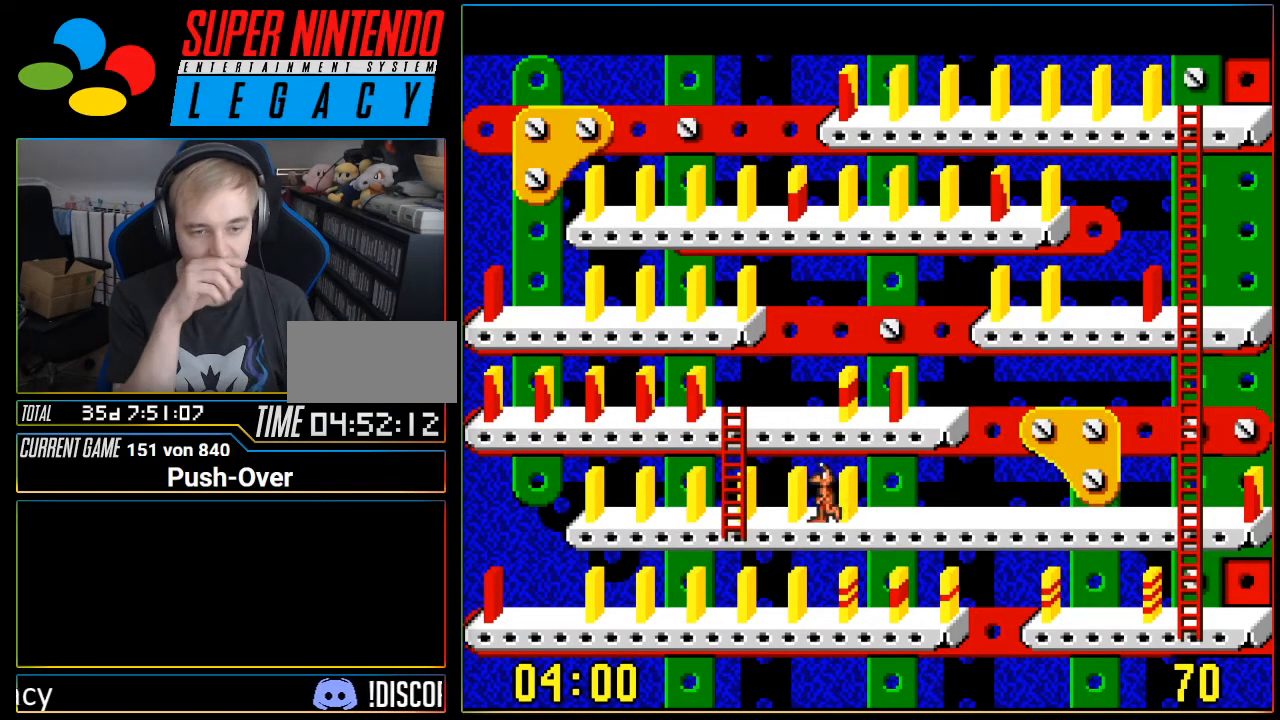
{"buttons": [], "events": [[234, "DPAD_LEFT", "up"]]}
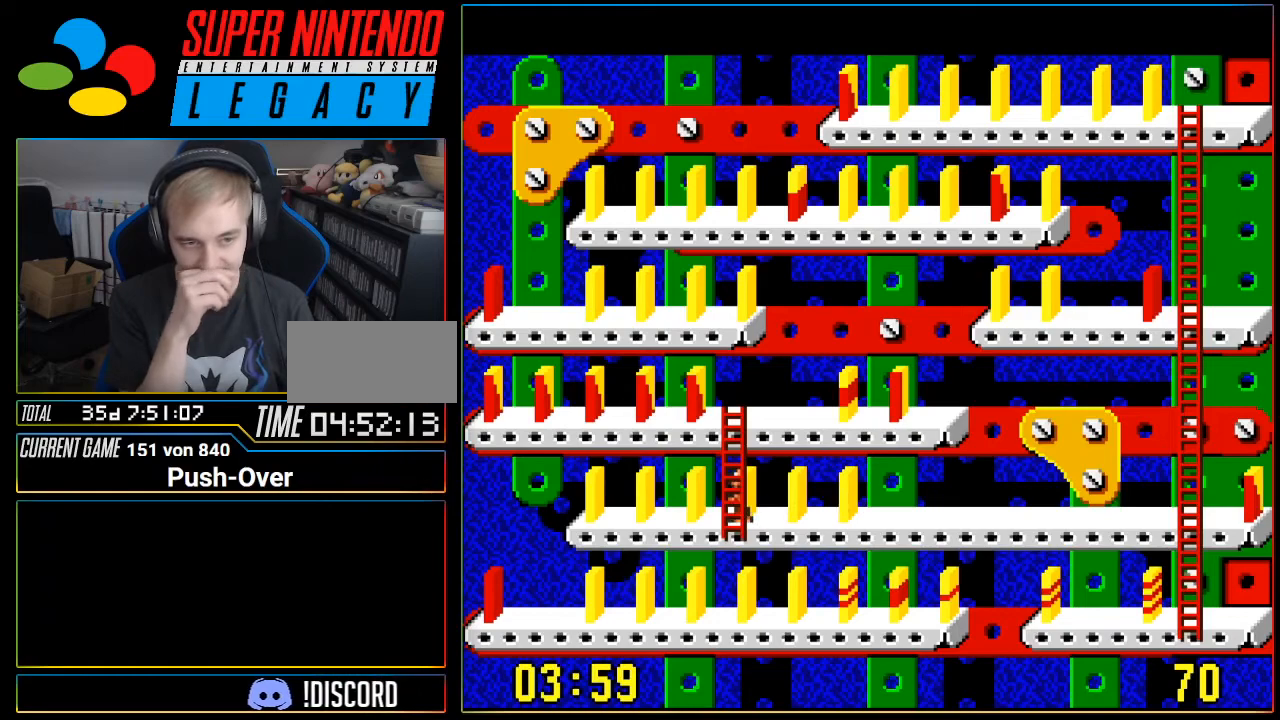
{"buttons": ["DPAD_UP"], "events": [[150, "DPAD_UP", "down"]]}
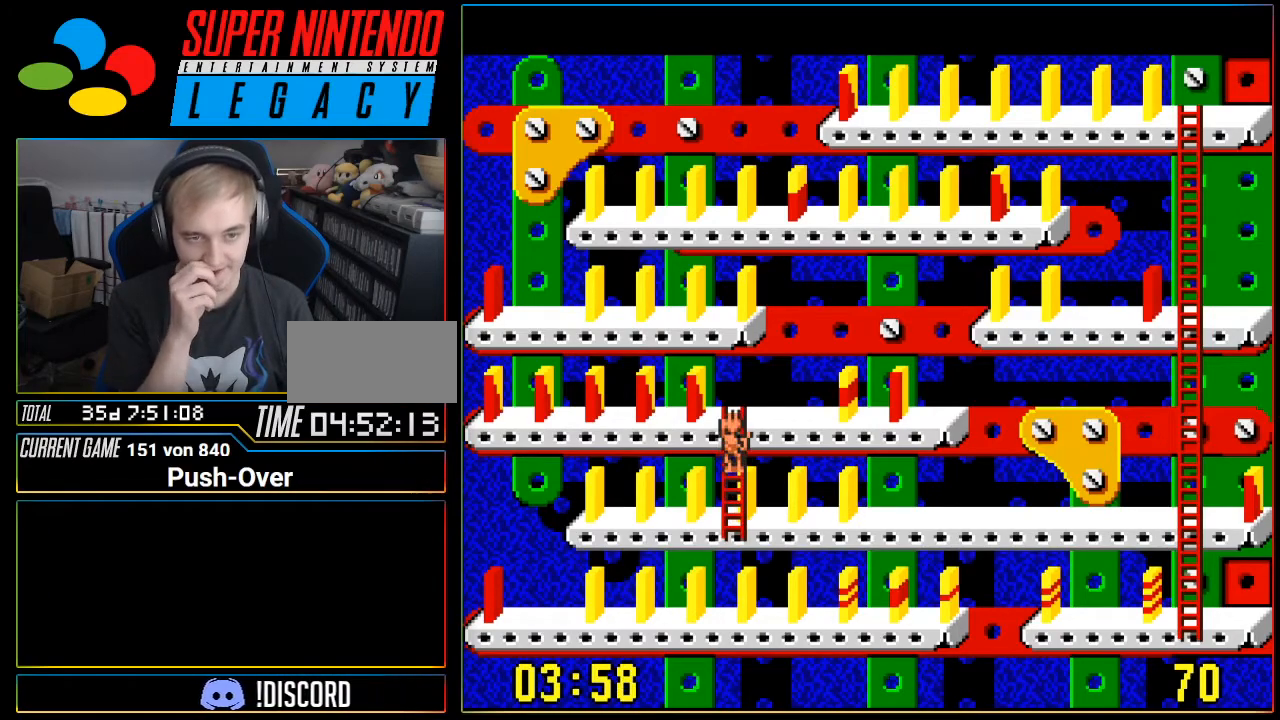
{"buttons": ["DPAD_UP"], "events": []}
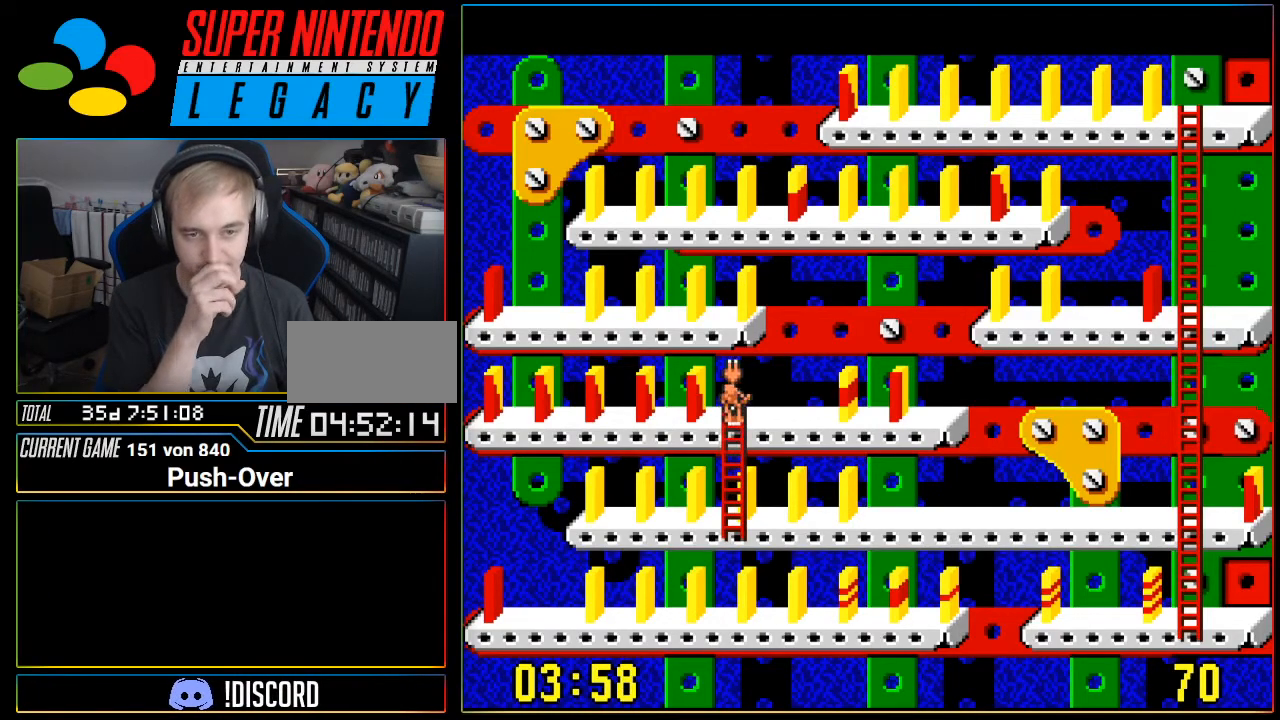
{"buttons": [], "events": [[50, "DPAD_UP", "up"]]}
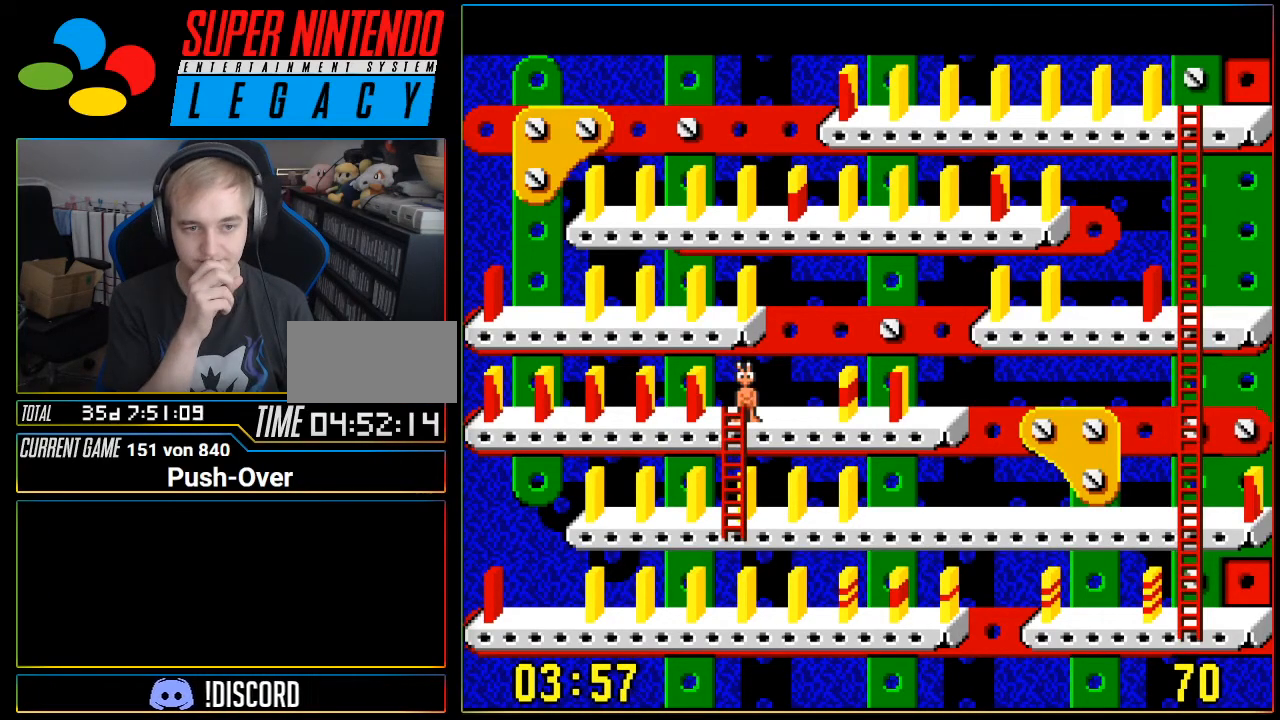
{"buttons": [], "events": []}
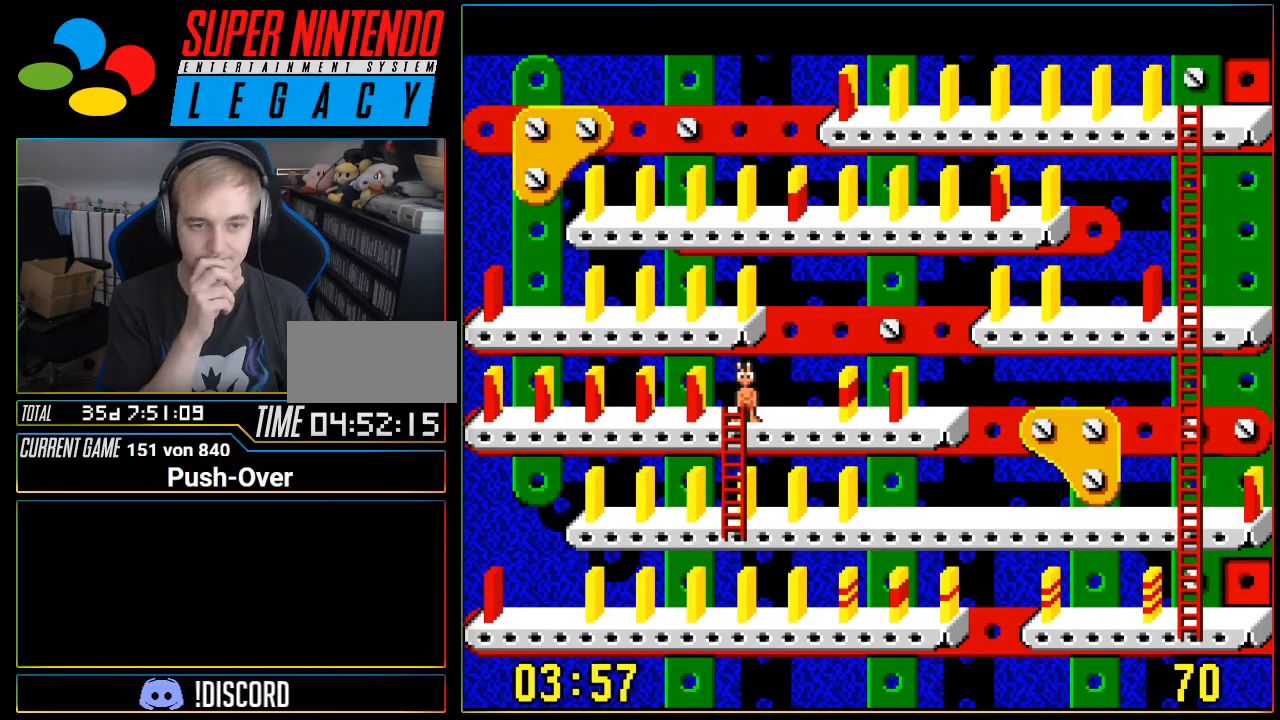
{"buttons": [], "events": []}
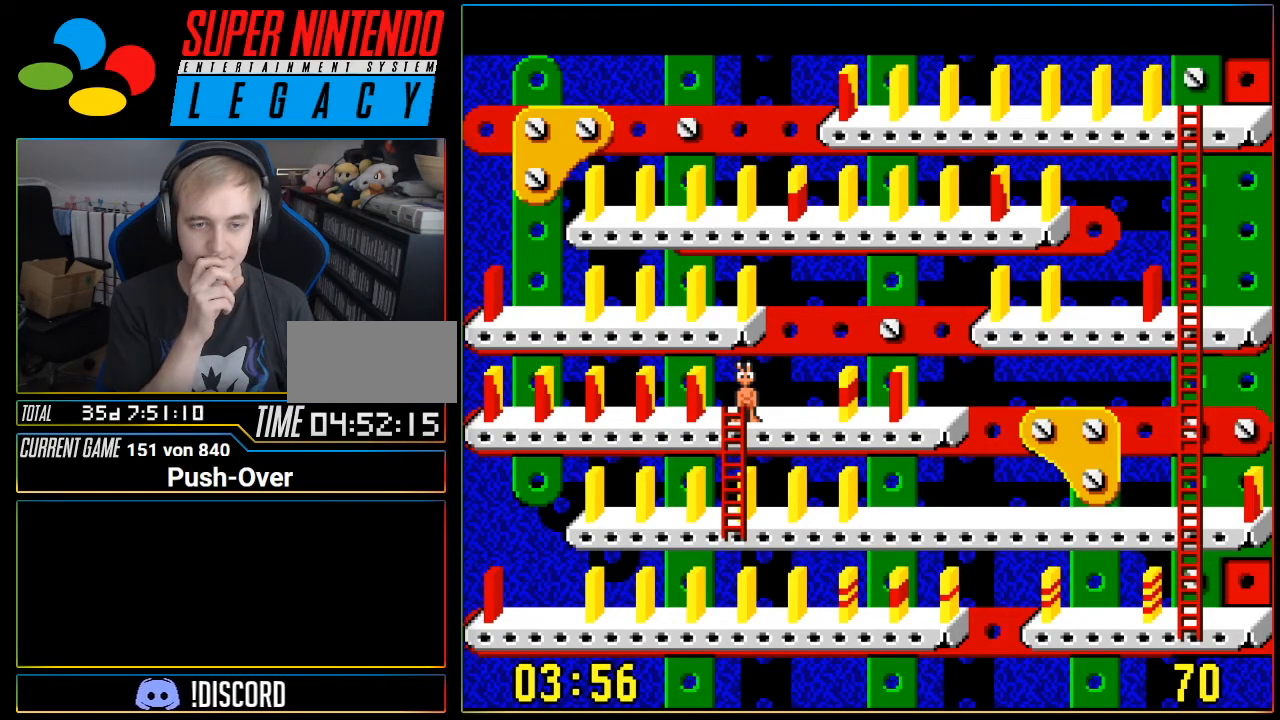
{"buttons": [], "events": []}
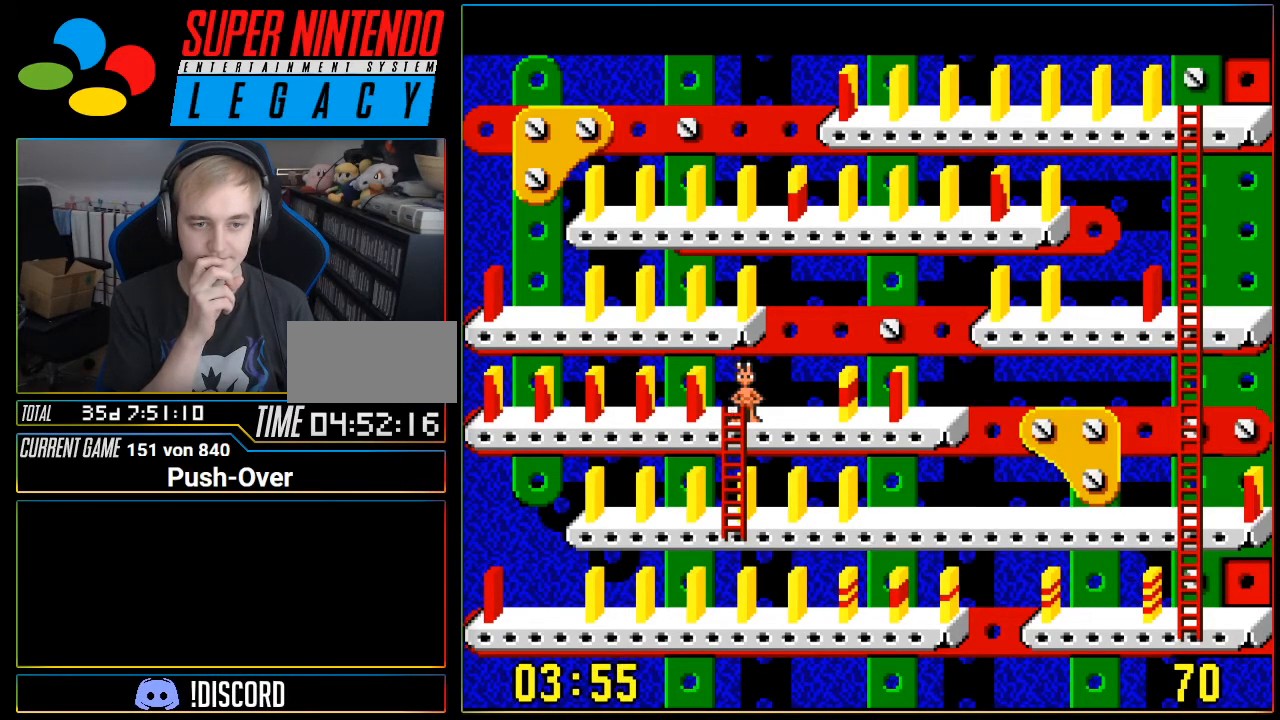
{"buttons": ["DPAD_RIGHT"], "events": [[300, "DPAD_RIGHT", "down"]]}
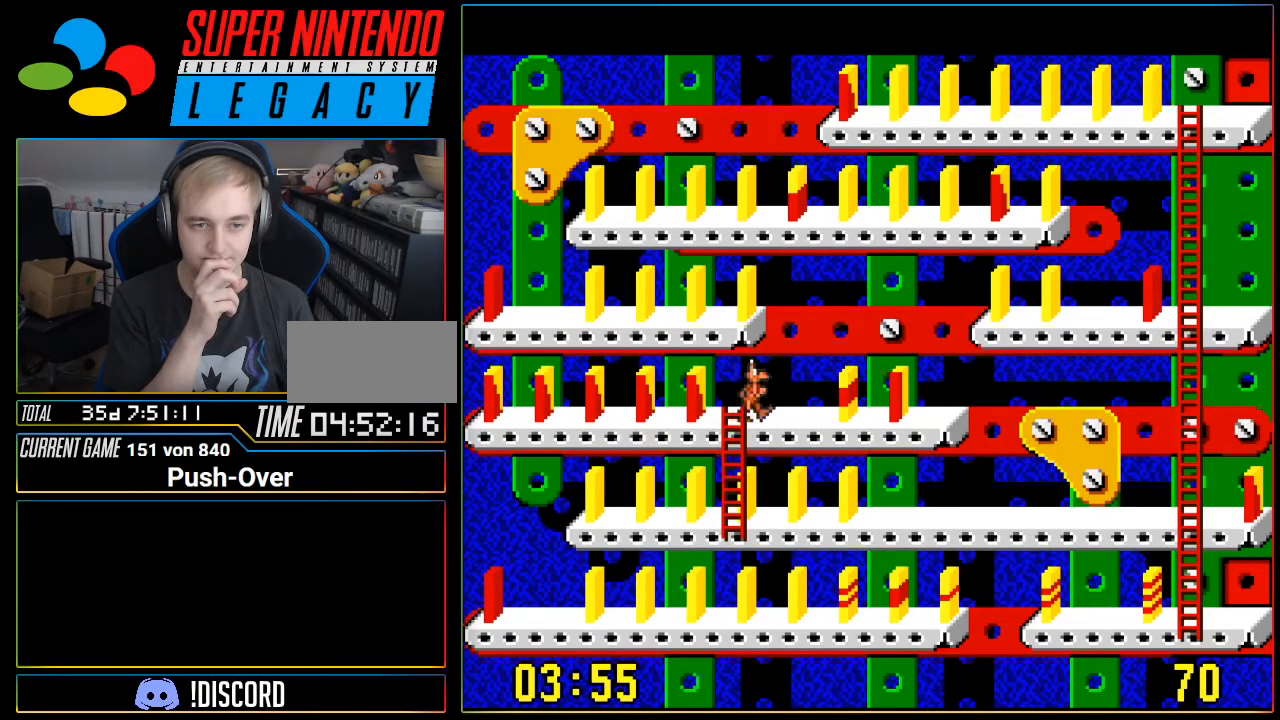
{"buttons": [], "events": [[468, "DPAD_RIGHT", "up"]]}
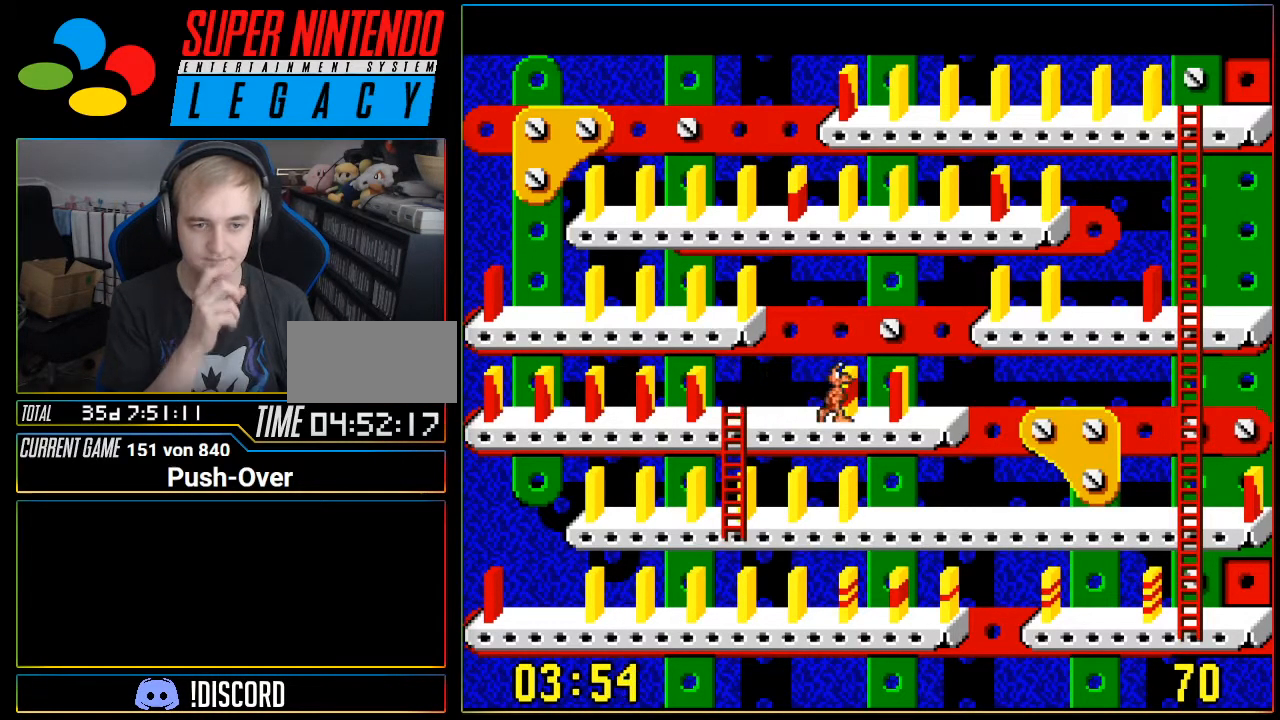
{"buttons": [], "events": [[350, "DPAD_RIGHT", "down"], [450, "DPAD_RIGHT", "up"]]}
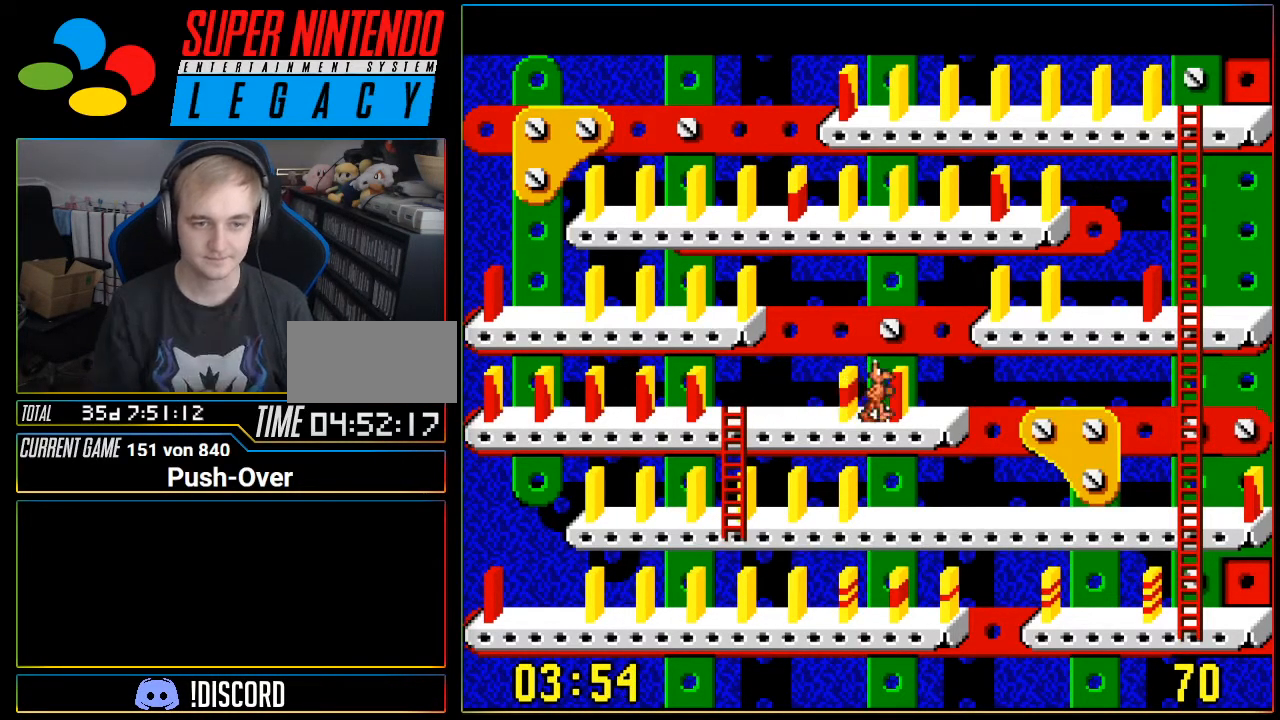
{"buttons": [], "events": [[284, "A", "down"], [451, "A", "up"]]}
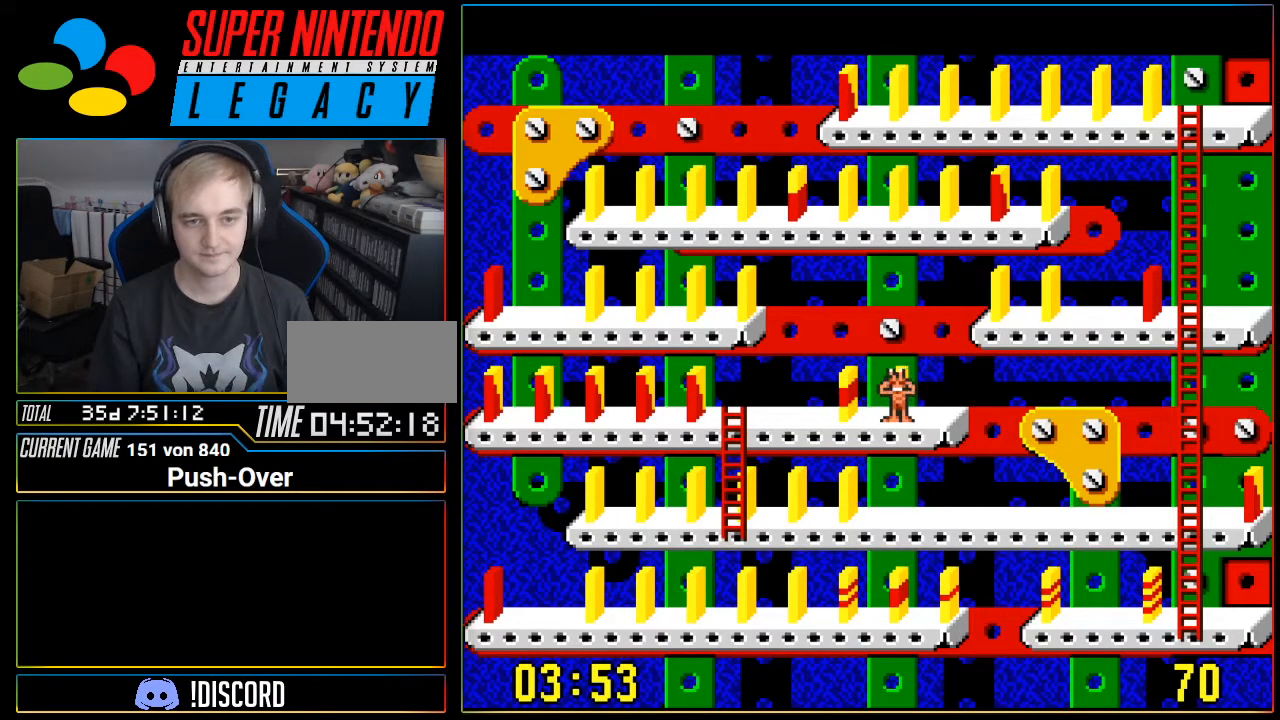
{"buttons": [], "events": [[250, "A", "down"], [417, "A", "up"]]}
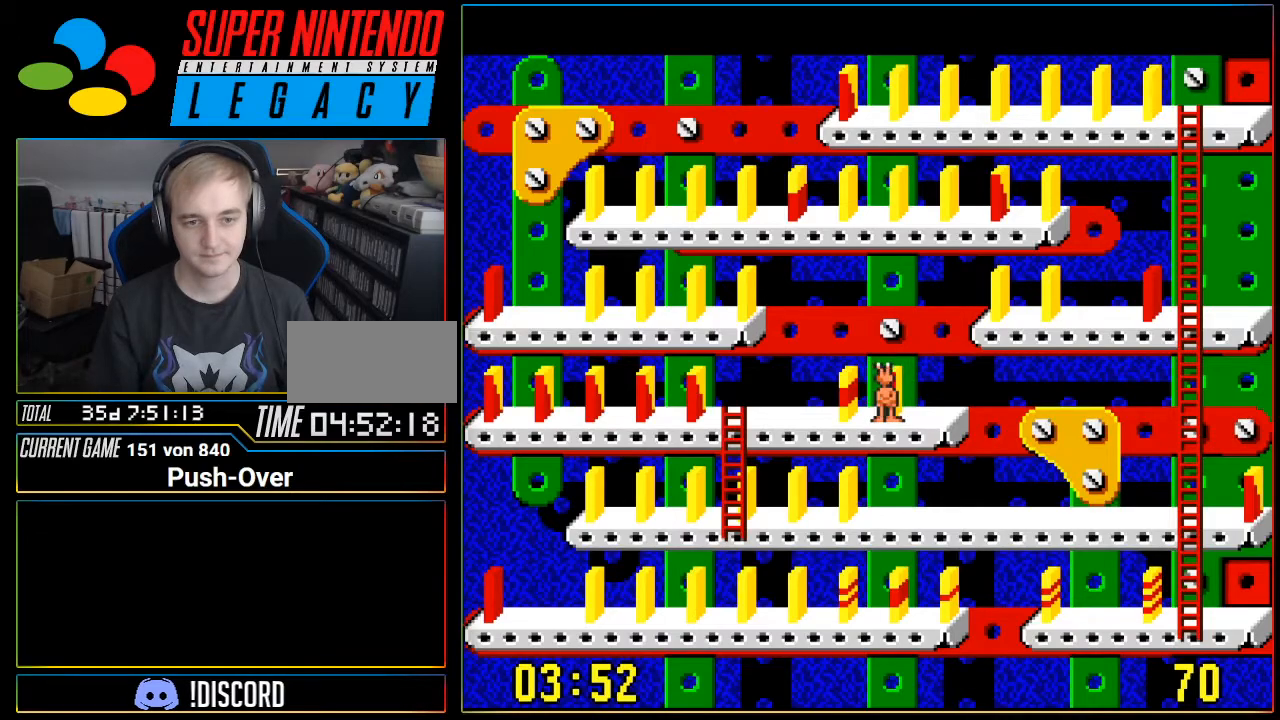
{"buttons": ["DPAD_LEFT"], "events": [[384, "DPAD_LEFT", "down"]]}
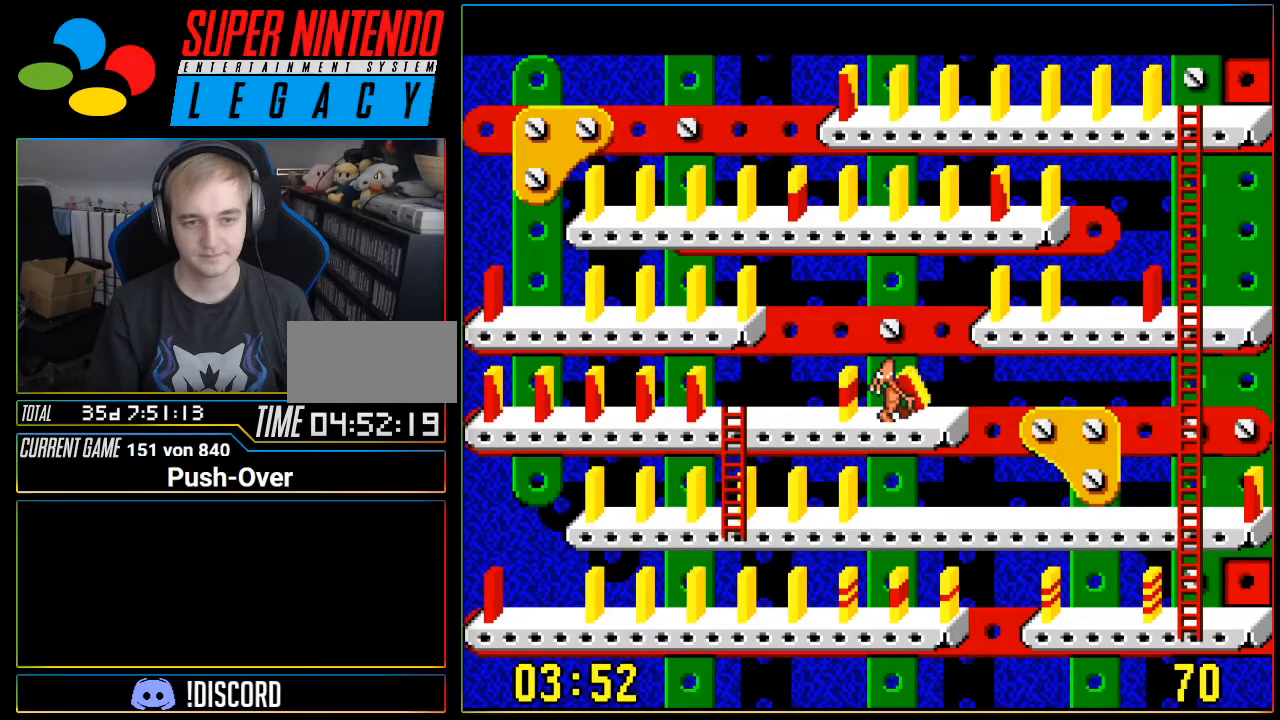
{"buttons": ["DPAD_LEFT"], "events": []}
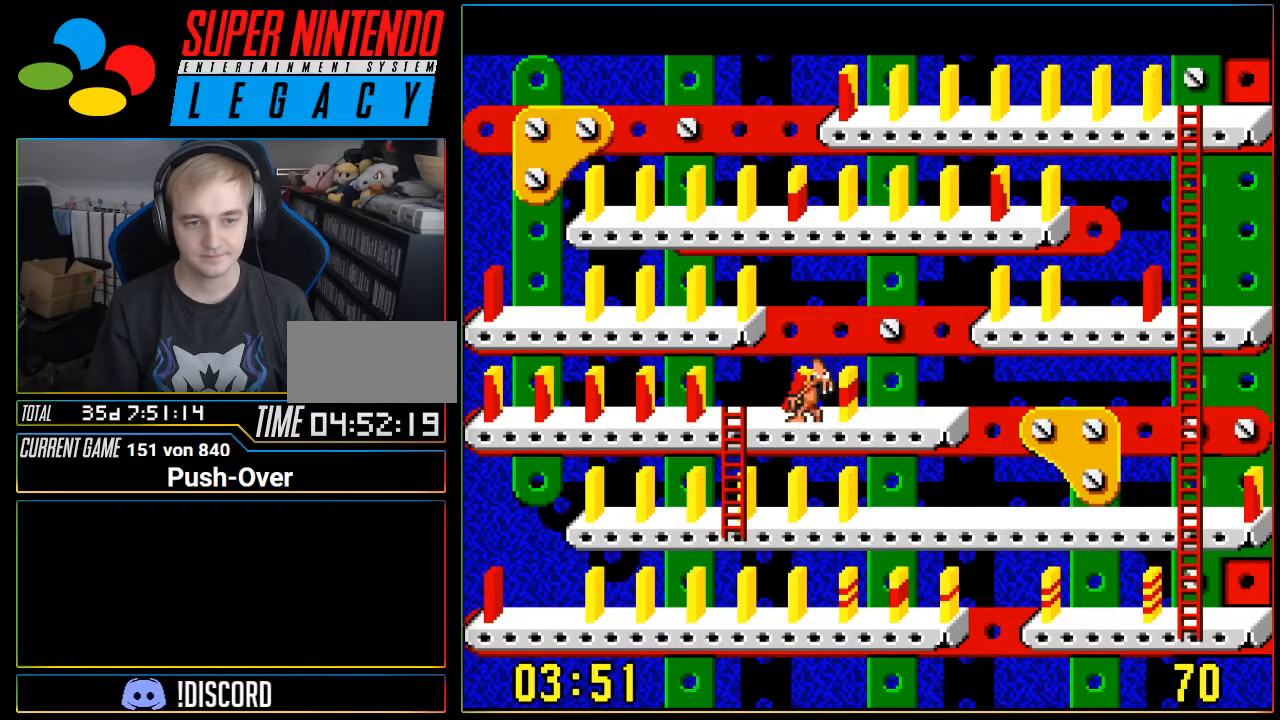
{"buttons": [], "events": [[34, "DPAD_LEFT", "up"], [167, "A", "down"], [418, "A", "up"]]}
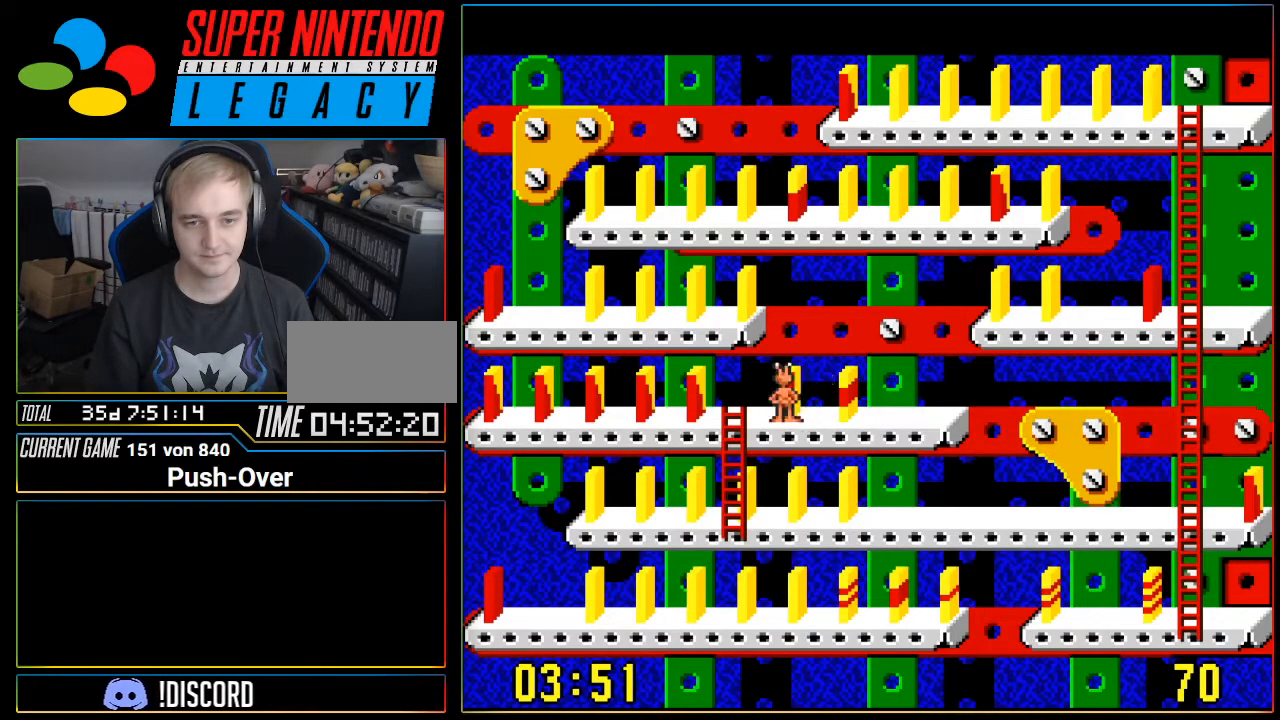
{"buttons": [], "events": []}
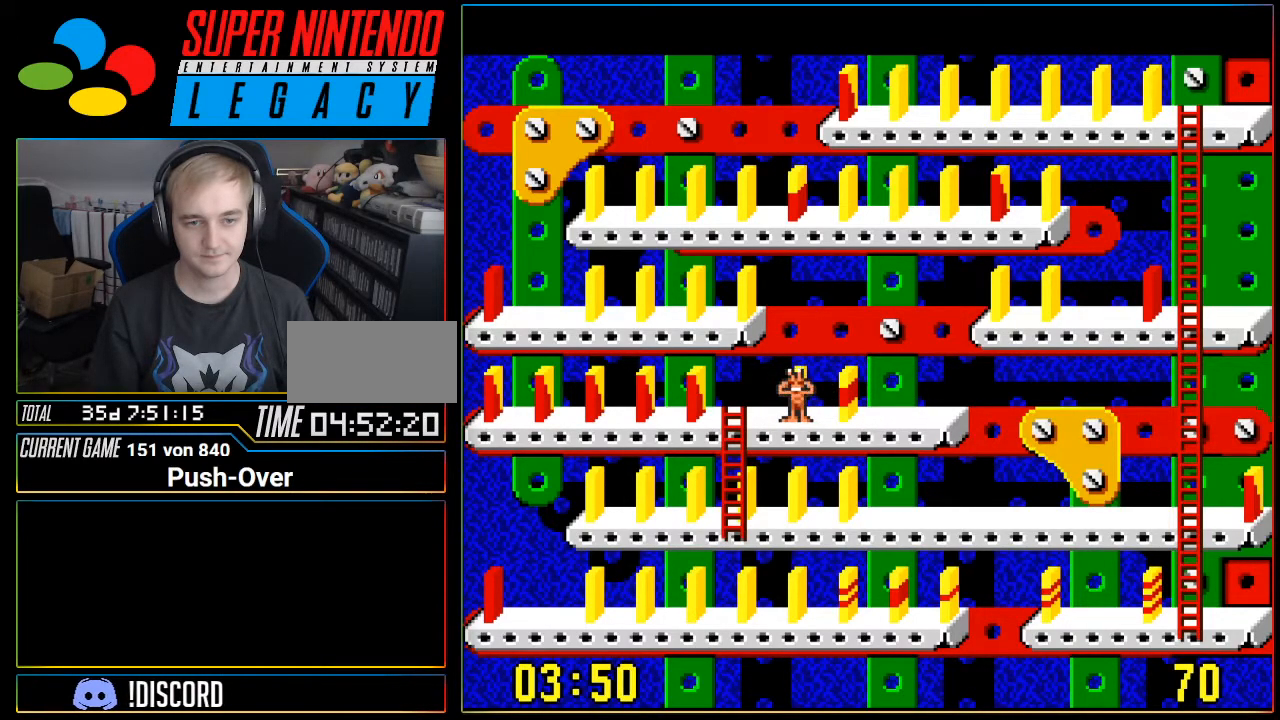
{"buttons": [], "events": [[234, "DPAD_RIGHT", "down"], [501, "DPAD_RIGHT", "up"]]}
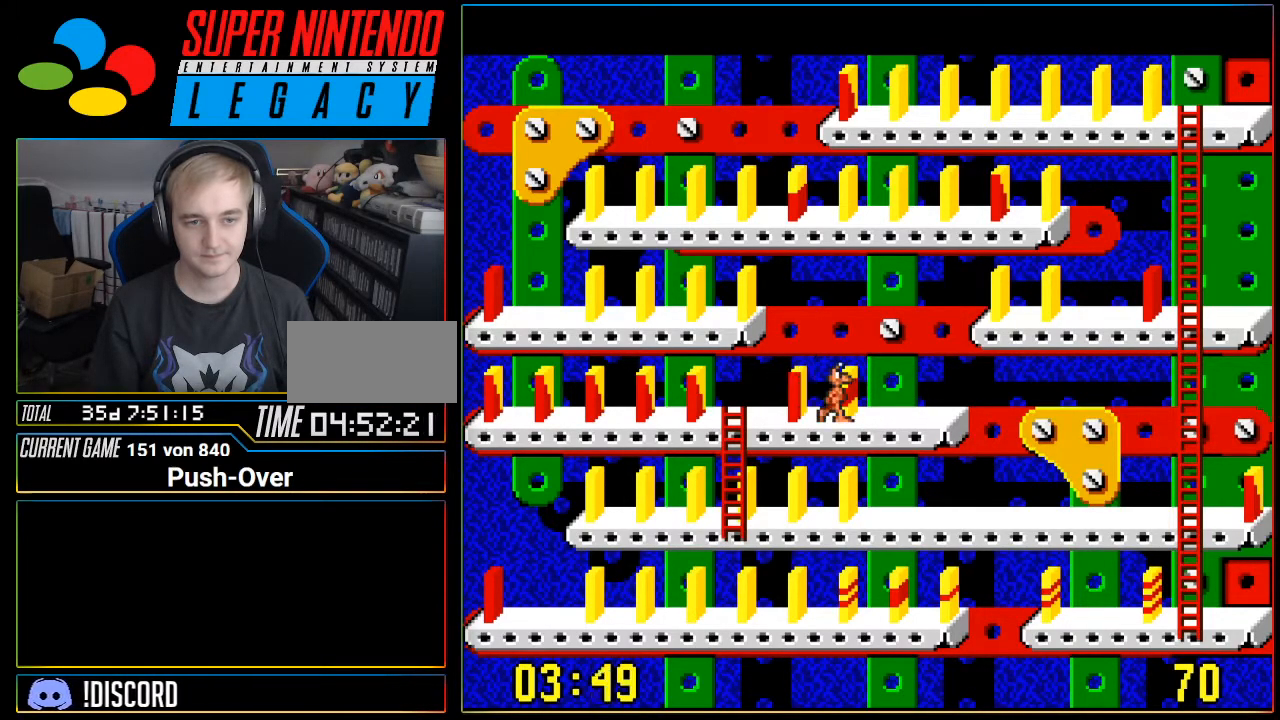
{"buttons": [], "events": []}
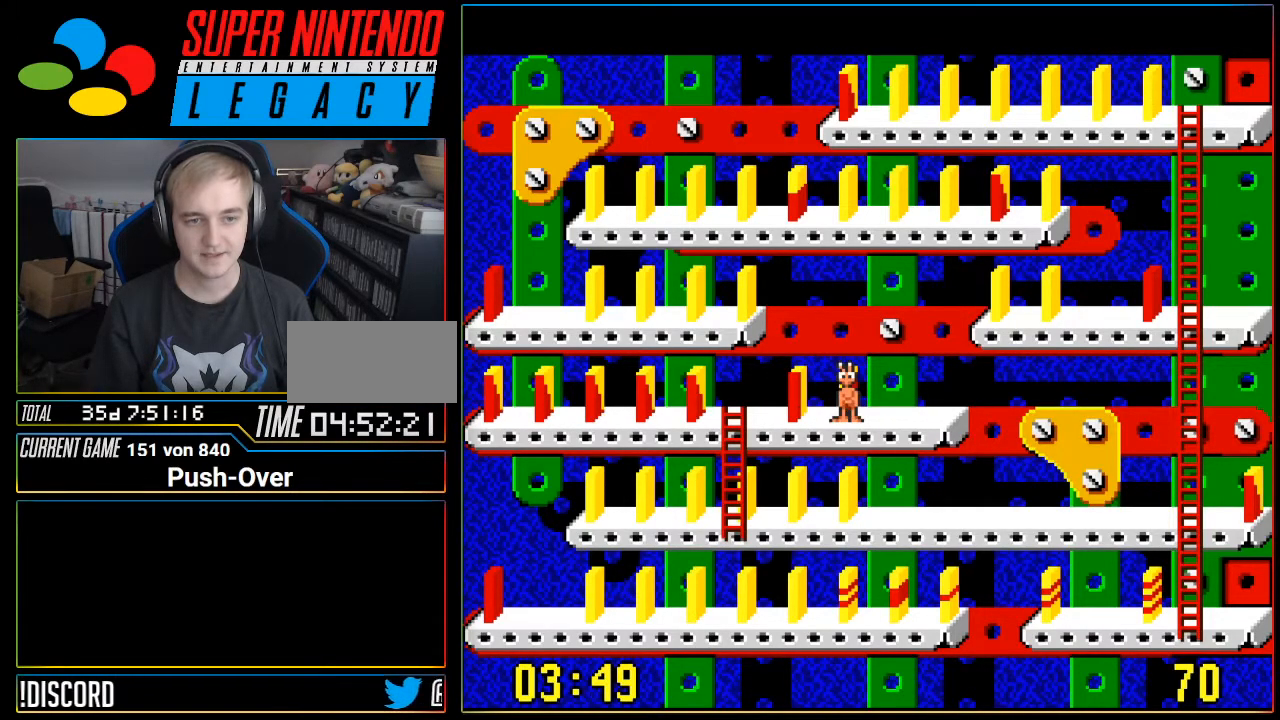
{"buttons": [], "events": []}
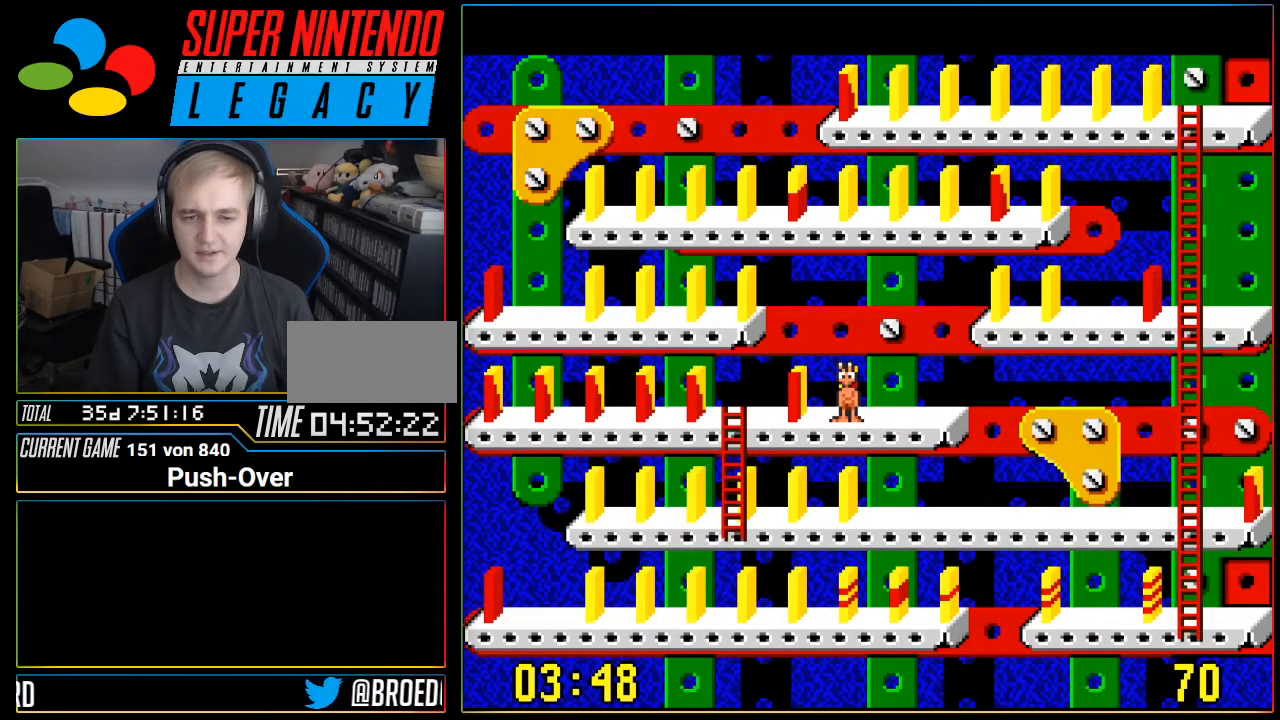
{"buttons": [], "events": []}
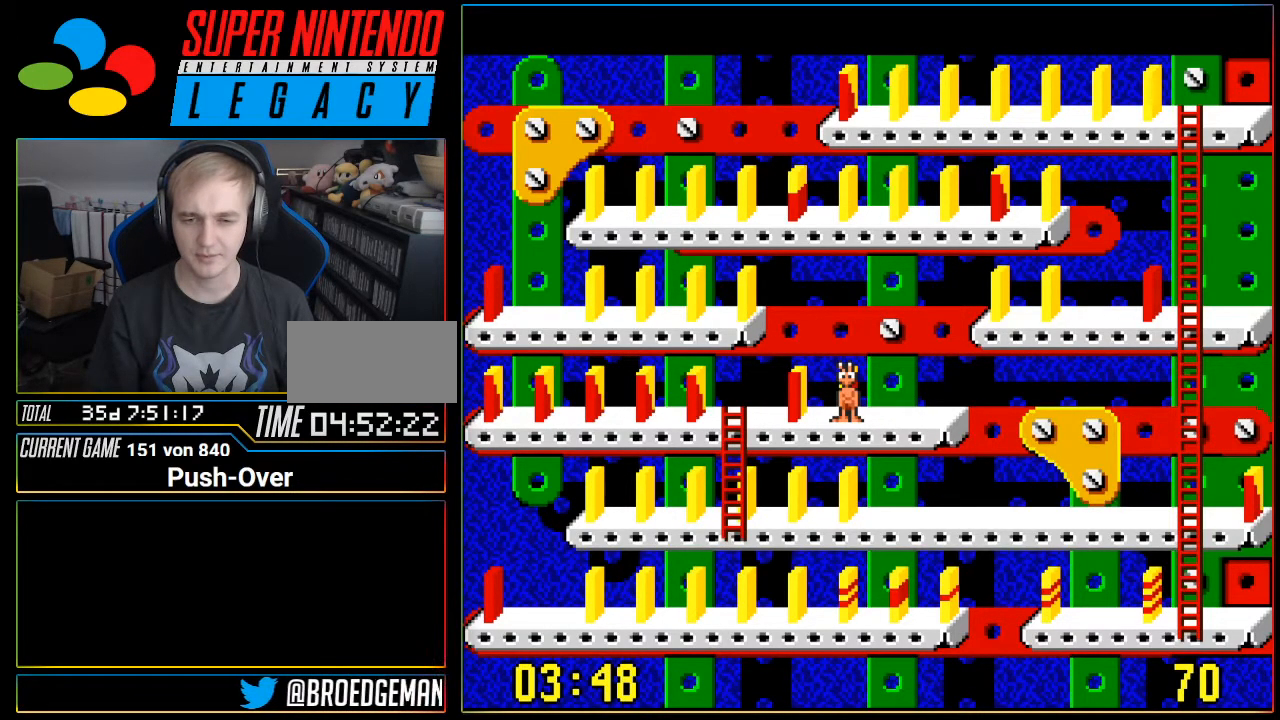
{"buttons": [], "events": []}
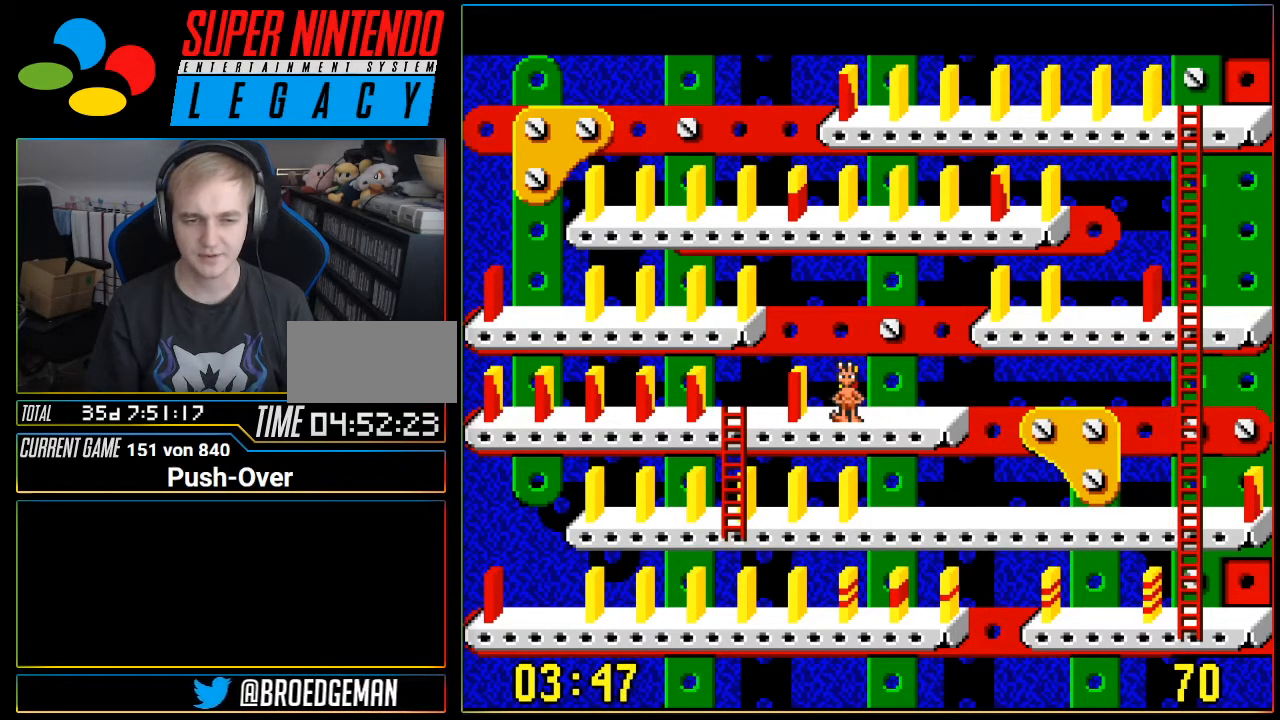
{"buttons": ["DPAD_LEFT"], "events": [[417, "DPAD_LEFT", "down"]]}
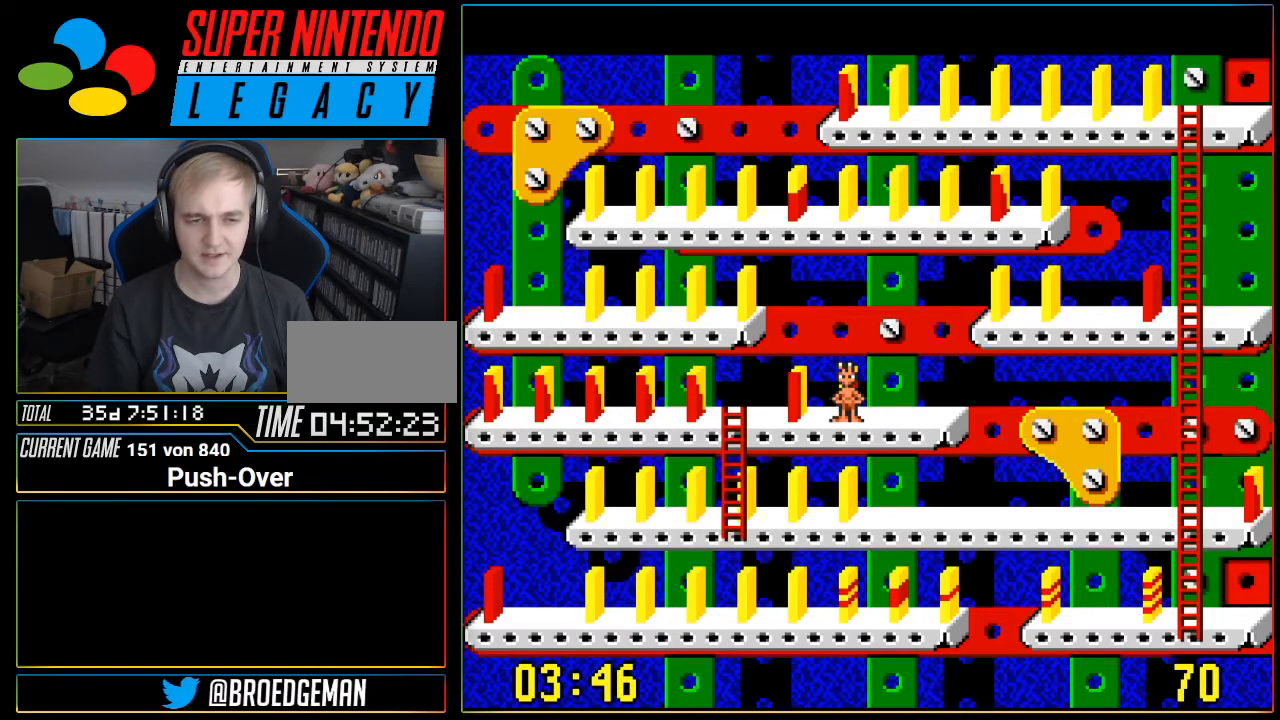
{"buttons": [], "events": [[134, "DPAD_LEFT", "up"]]}
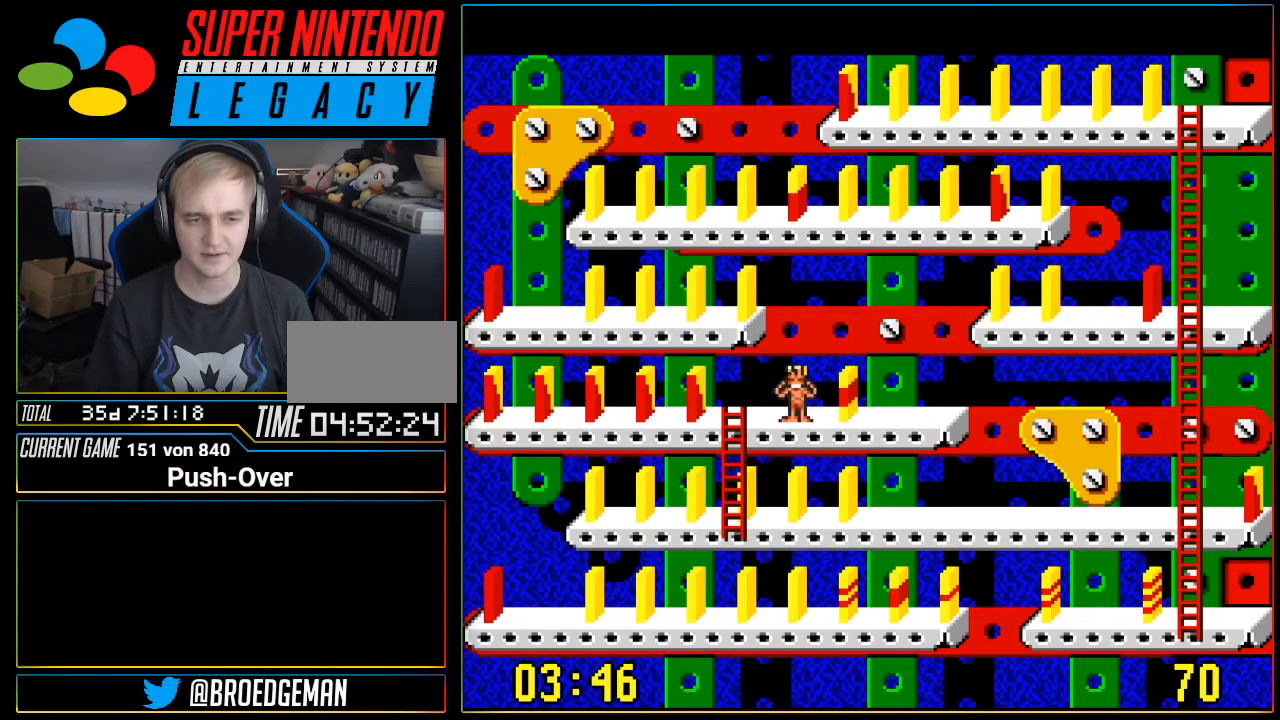
{"buttons": [], "events": [[100, "A", "down"], [284, "A", "up"]]}
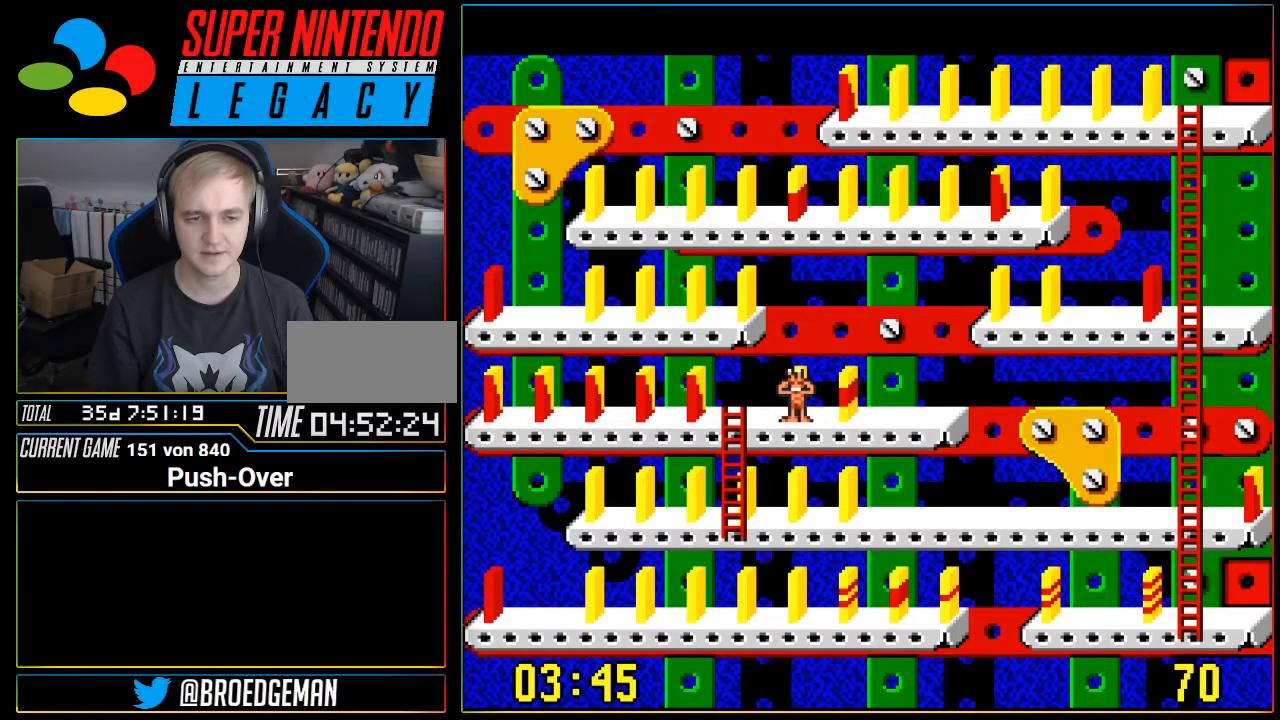
{"buttons": [], "events": [[101, "A", "down"], [284, "A", "up"]]}
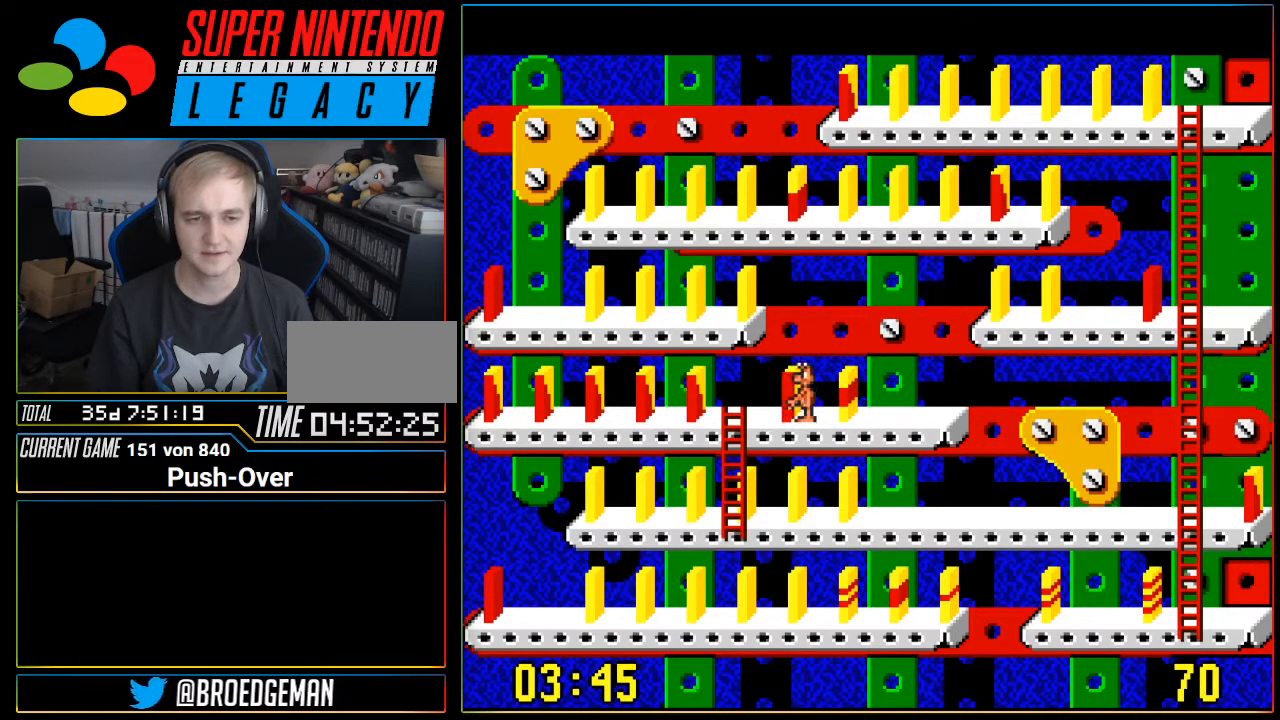
{"buttons": [], "events": []}